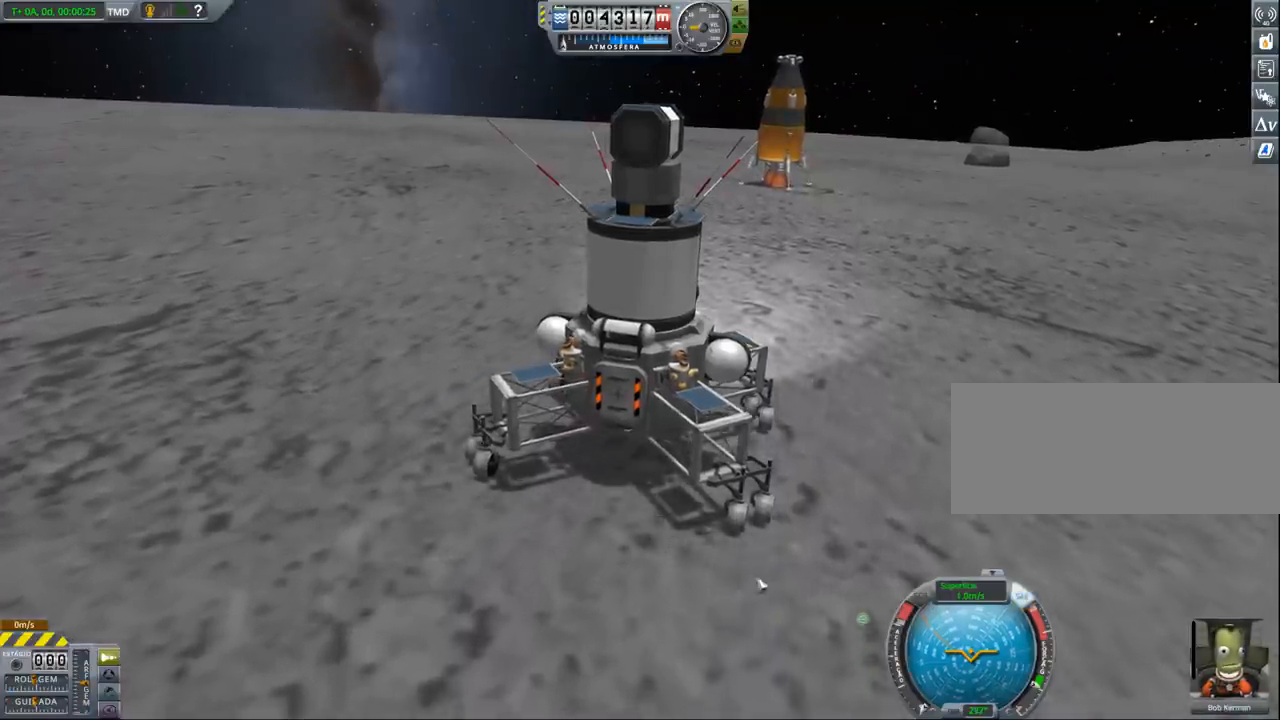
Gameplay with keyboard and mouse; each line is a JSON object with the keys held at the frame after it. "events" lists presses ("down") and releases ("up") of "a", "alt", "caps_lock", "ctrl", "d", "e", "h", "i", "j", "k", "l", "n", "q", "s", "shift", "space", "w", "x" and "z" between this image and that frame as [ms after this image, input, new state], when the widget could be followed in between. No other keys are recorded. Mouse buttons are not recorded. Not read: mouse_move other_keys.
{"keys": [], "events": []}
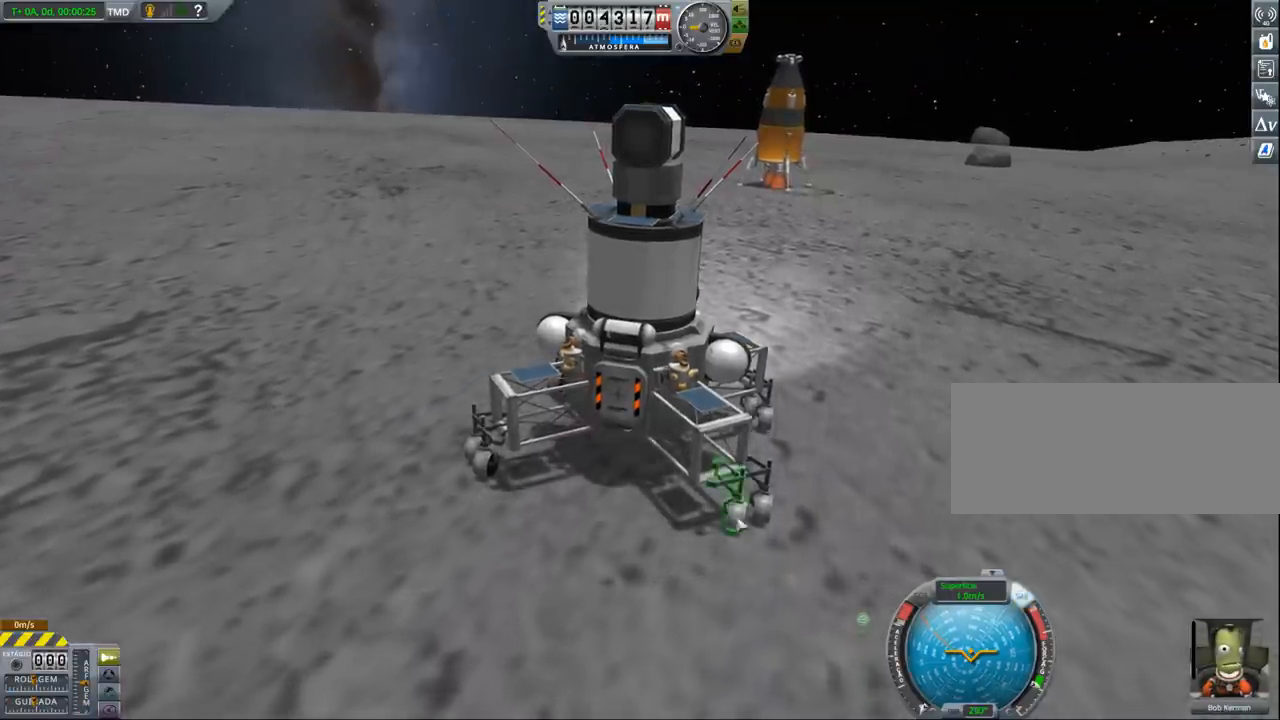
{"keys": [], "events": []}
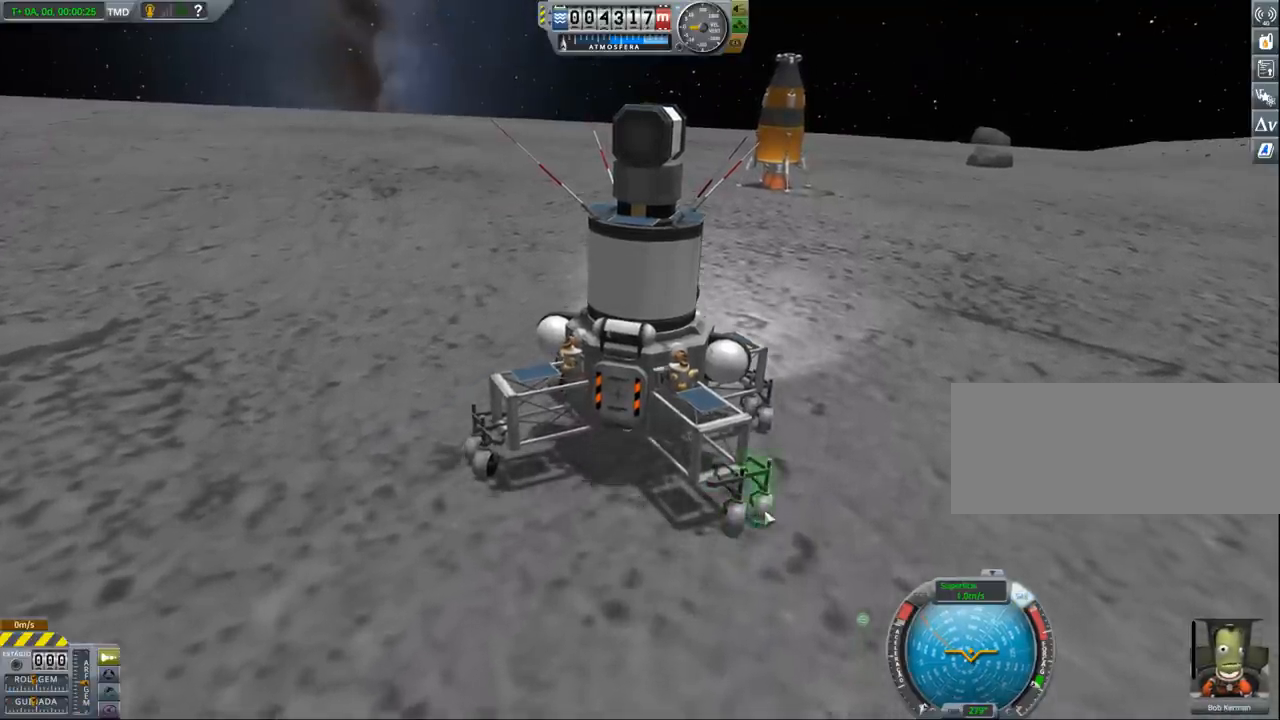
{"keys": [], "events": []}
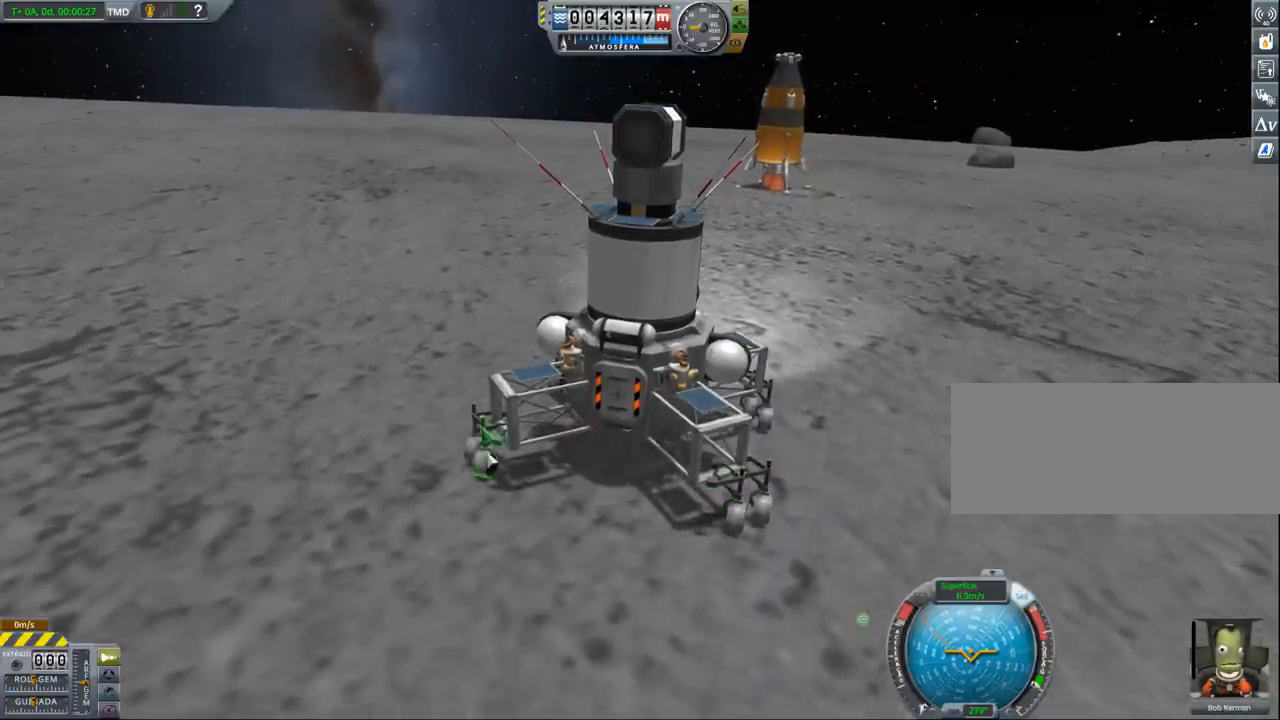
{"keys": ["a"], "events": [[200, "w", "down"], [467, "w", "up"], [500, "a", "down"]]}
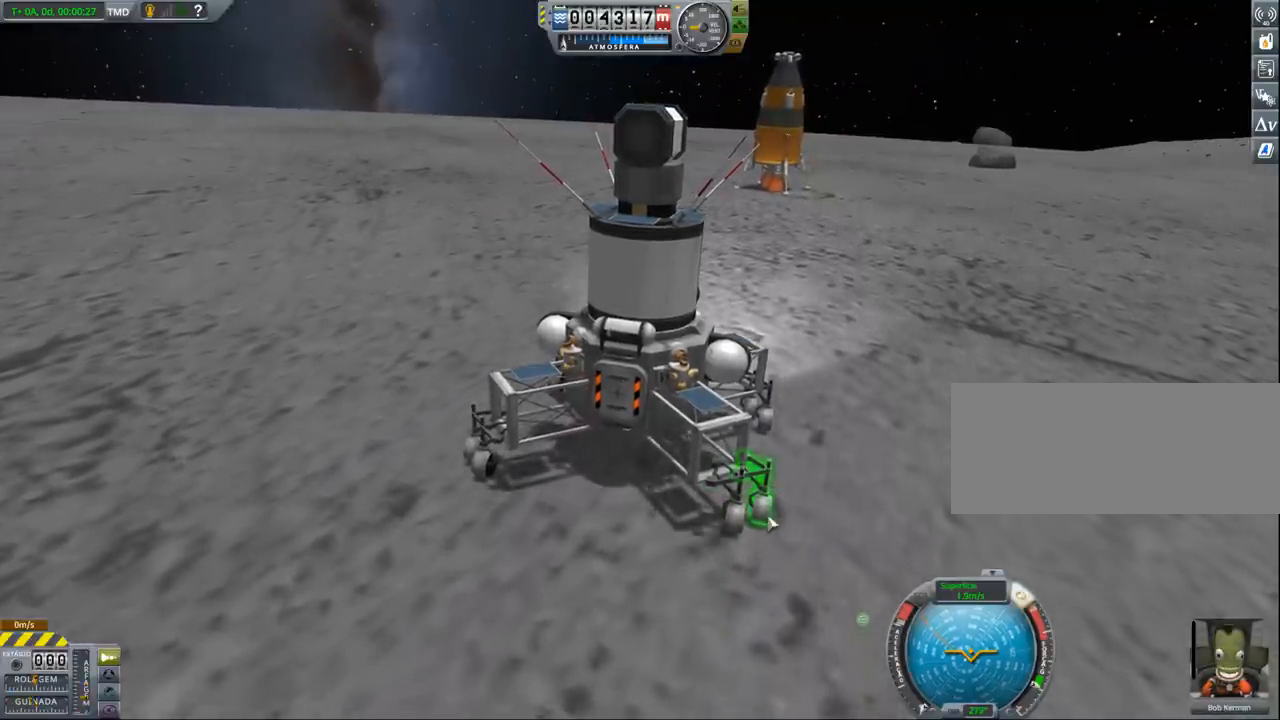
{"keys": ["a"], "events": []}
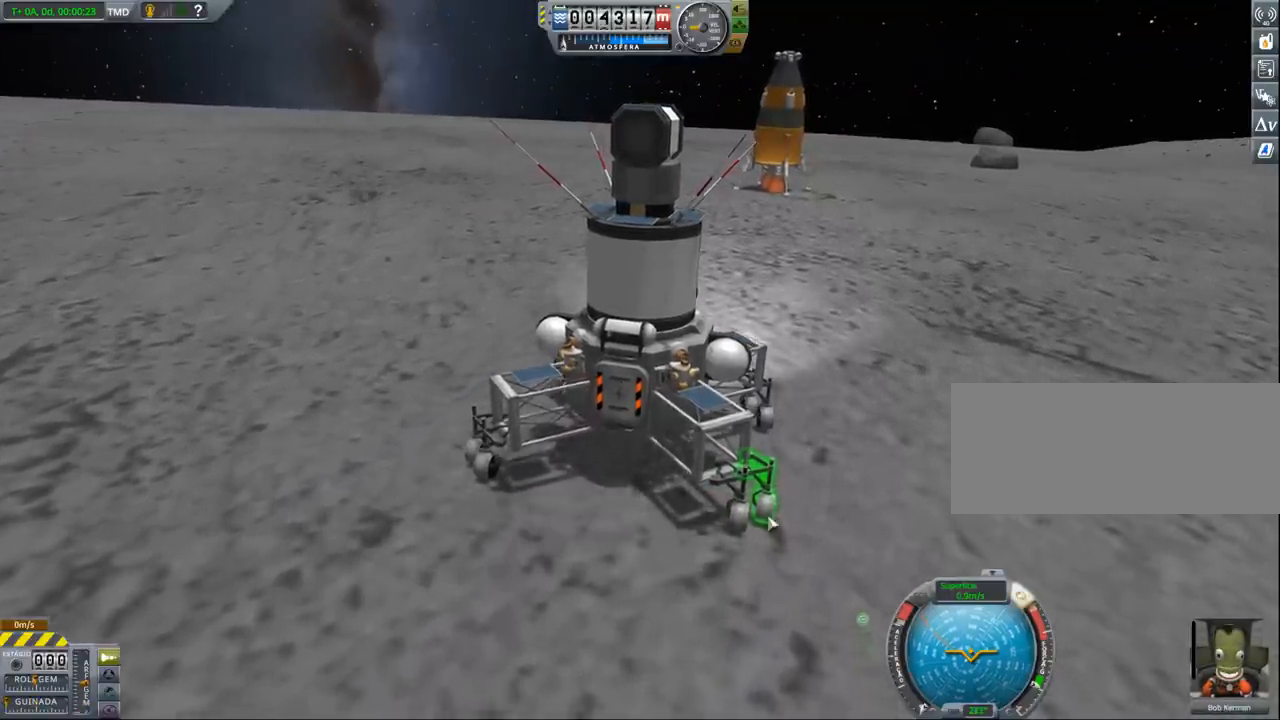
{"keys": [], "events": [[67, "a", "up"], [167, "d", "down"], [433, "d", "up"]]}
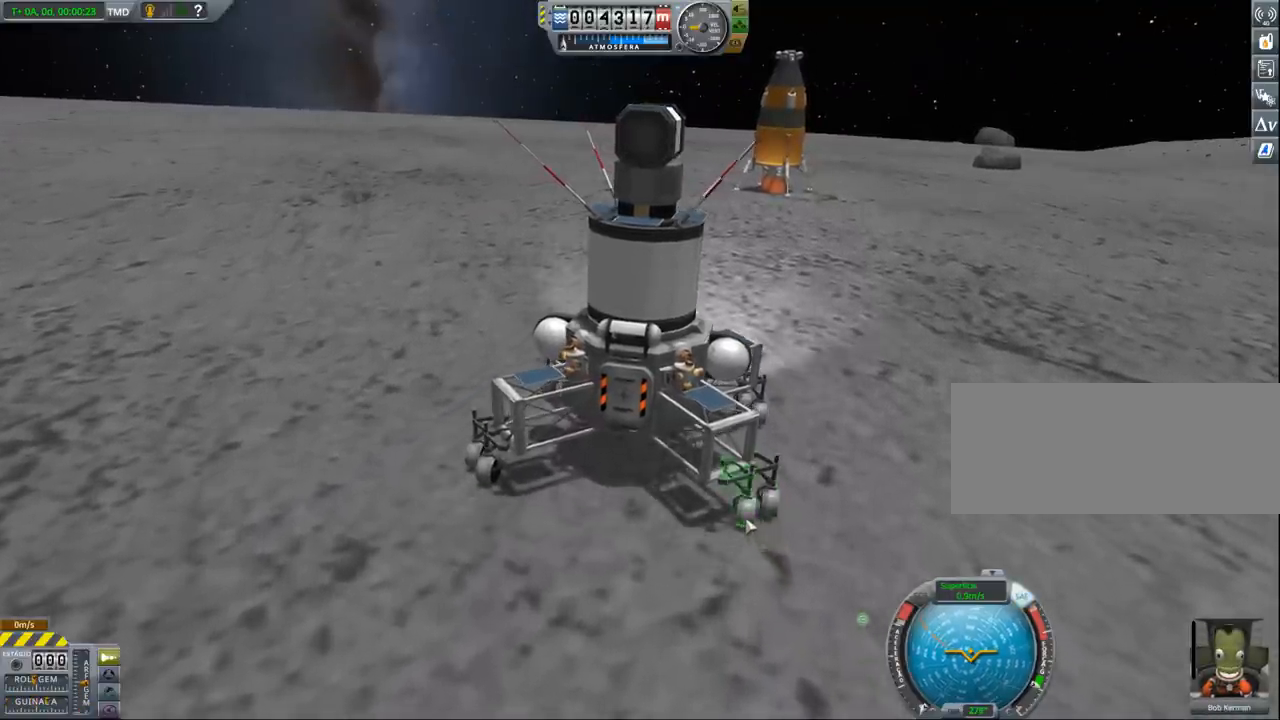
{"keys": [], "events": []}
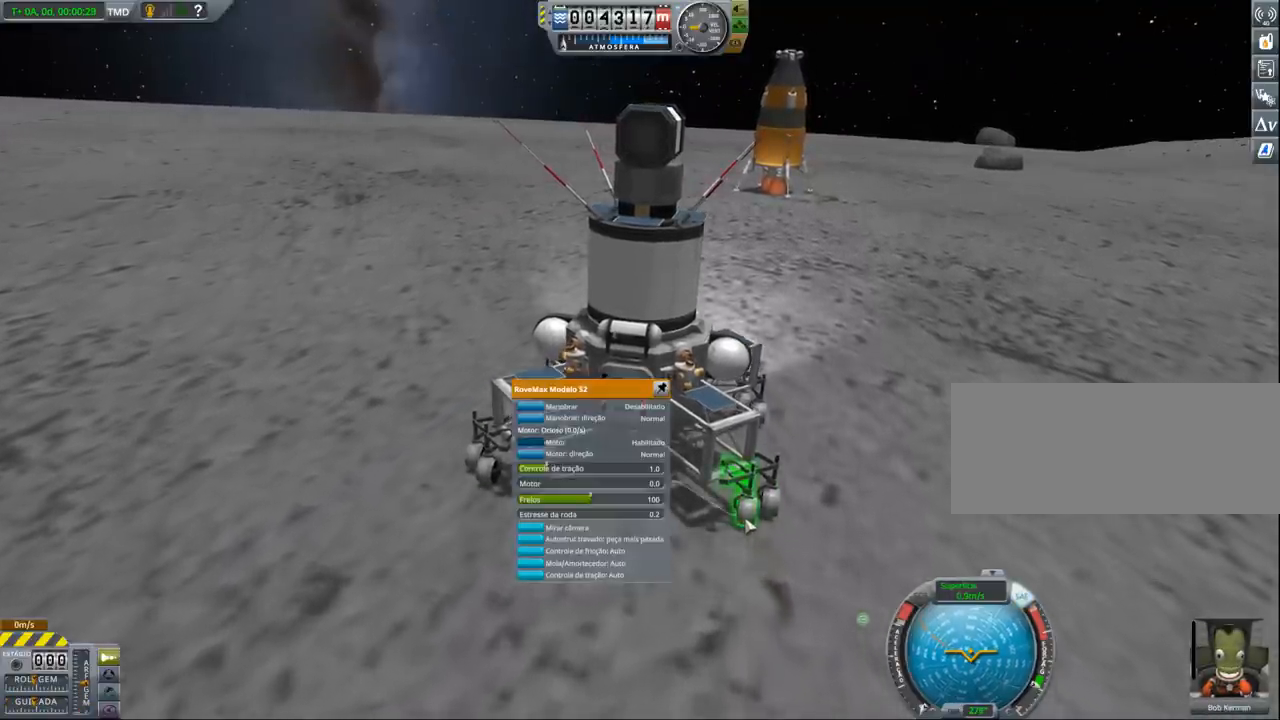
{"keys": [], "events": []}
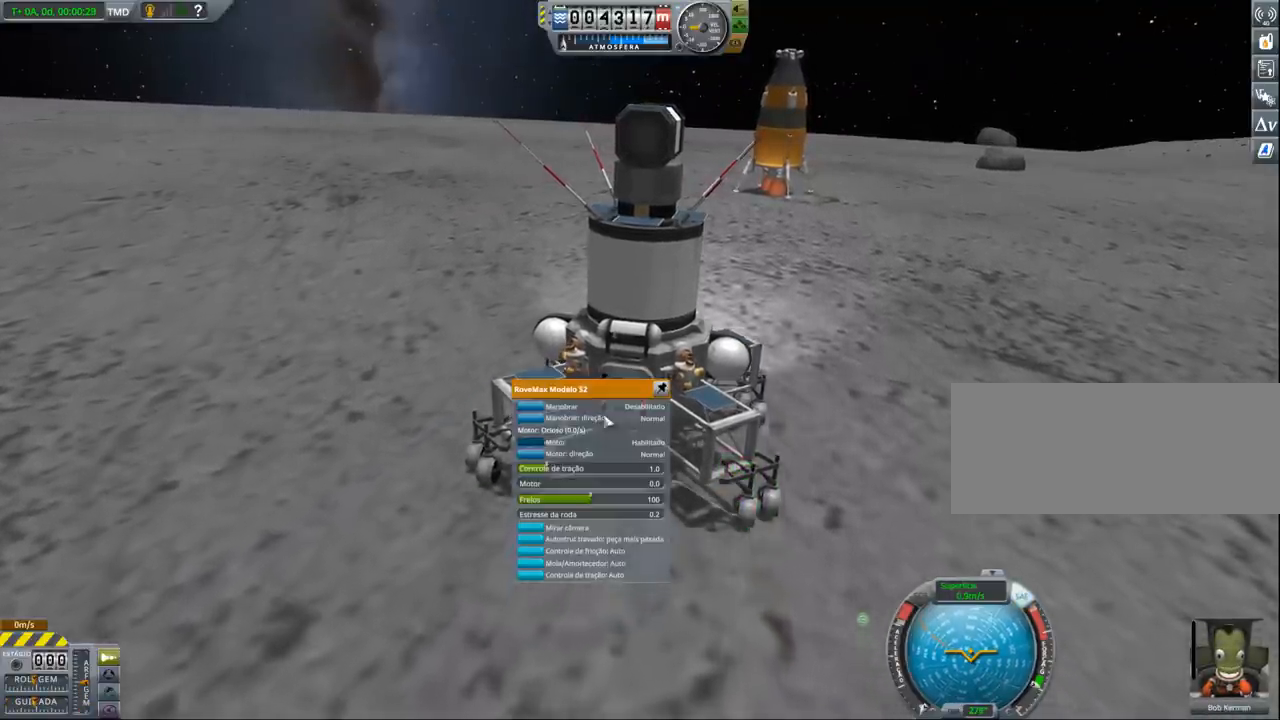
{"keys": [], "events": []}
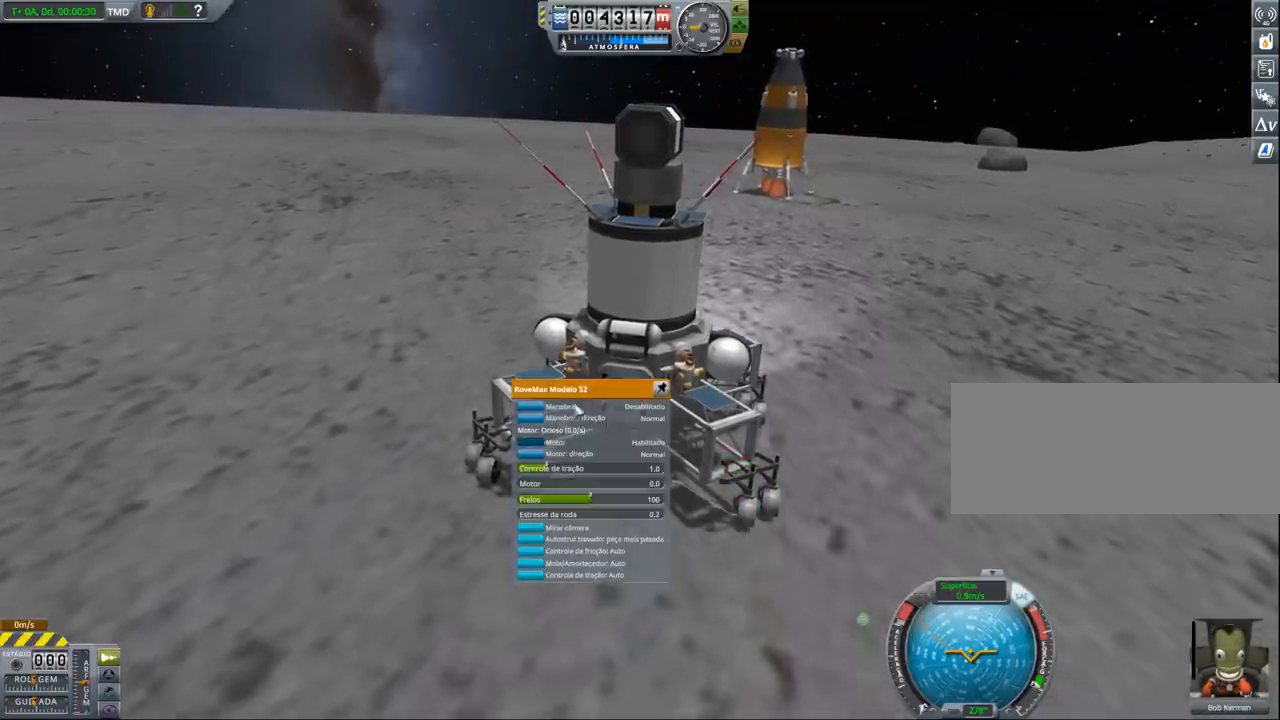
{"keys": [], "events": []}
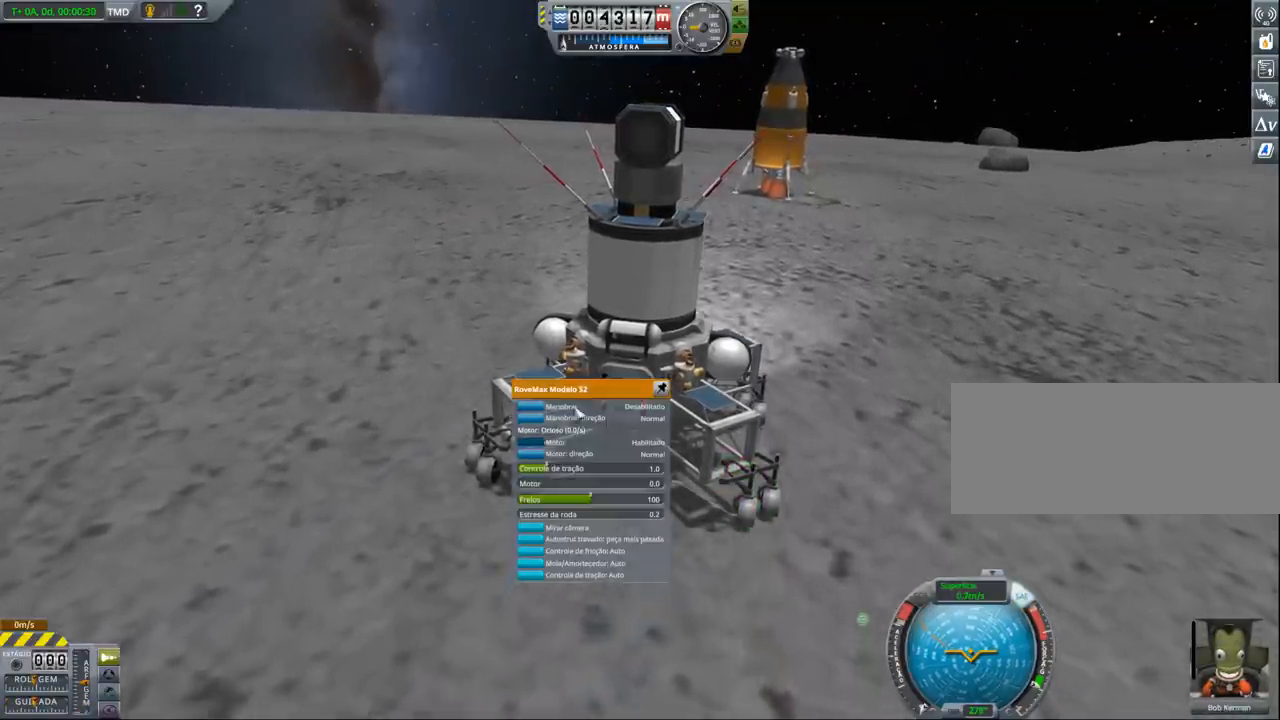
{"keys": ["d"], "events": [[233, "d", "down"]]}
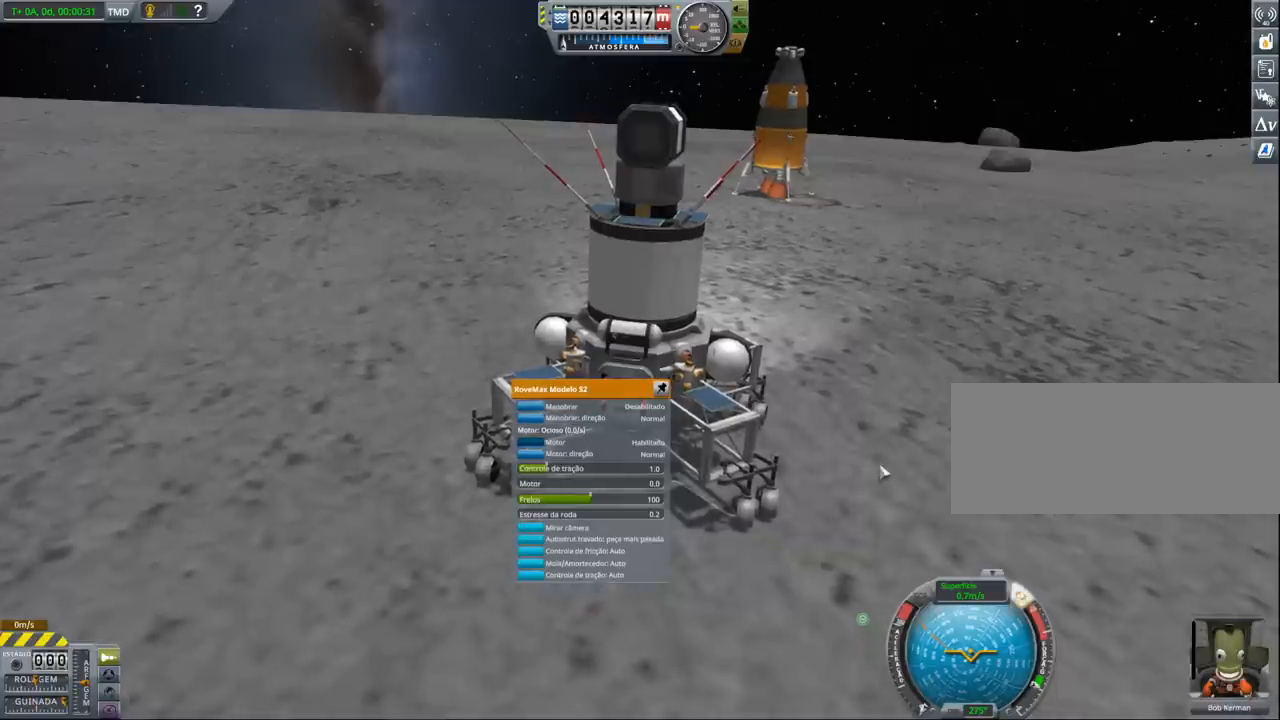
{"keys": ["w"], "events": [[300, "d", "up"], [400, "w", "down"]]}
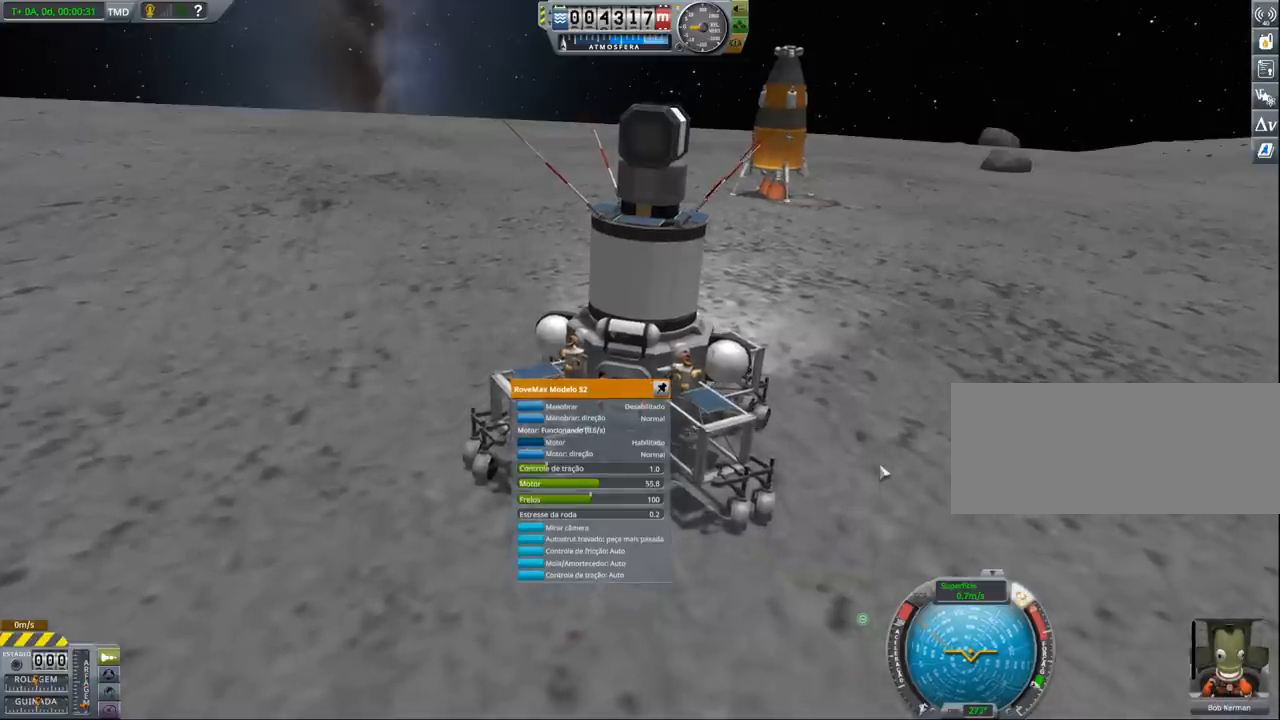
{"keys": ["a", "w"], "events": [[133, "a", "down"]]}
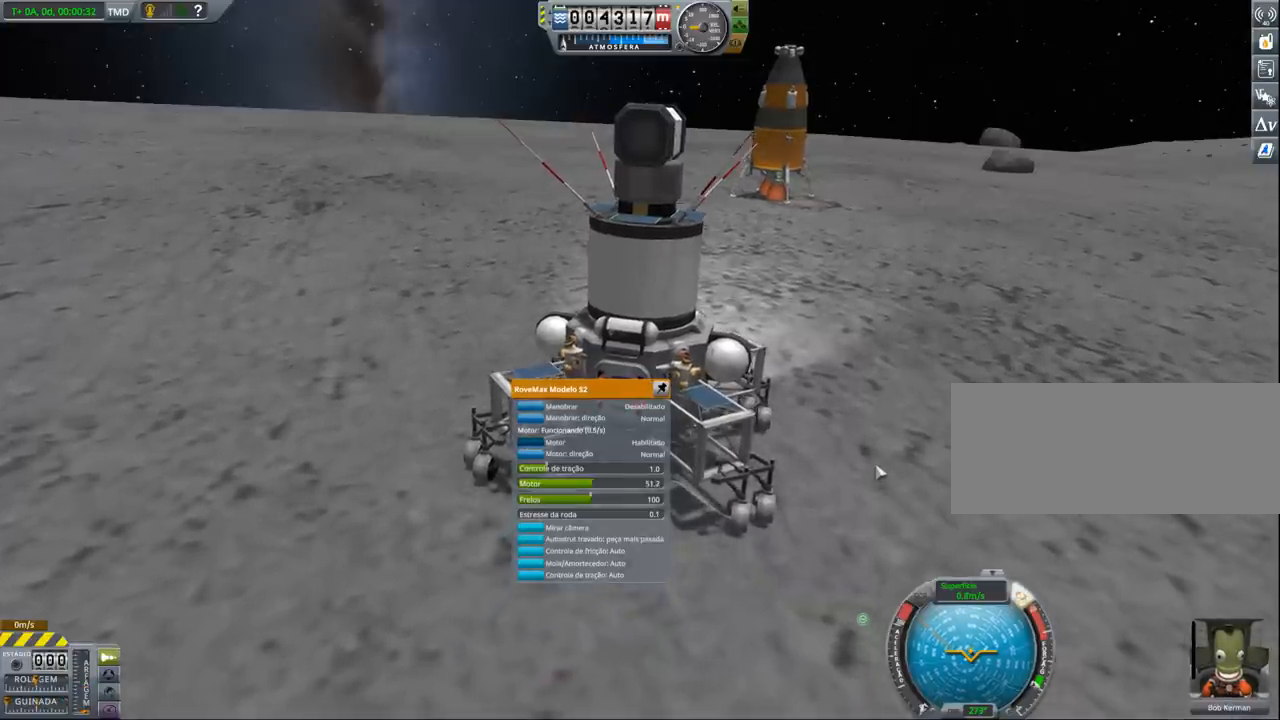
{"keys": [], "events": [[233, "a", "up"], [233, "w", "up"]]}
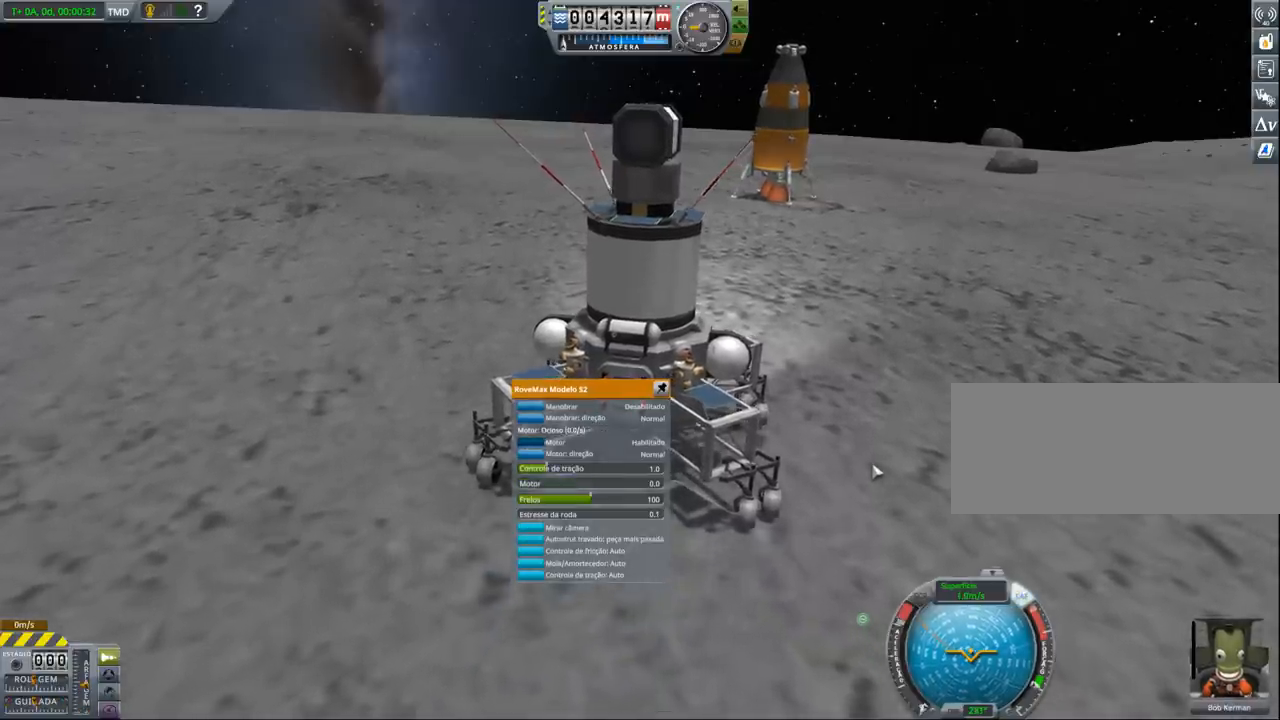
{"keys": ["d"], "events": [[167, "d", "down"]]}
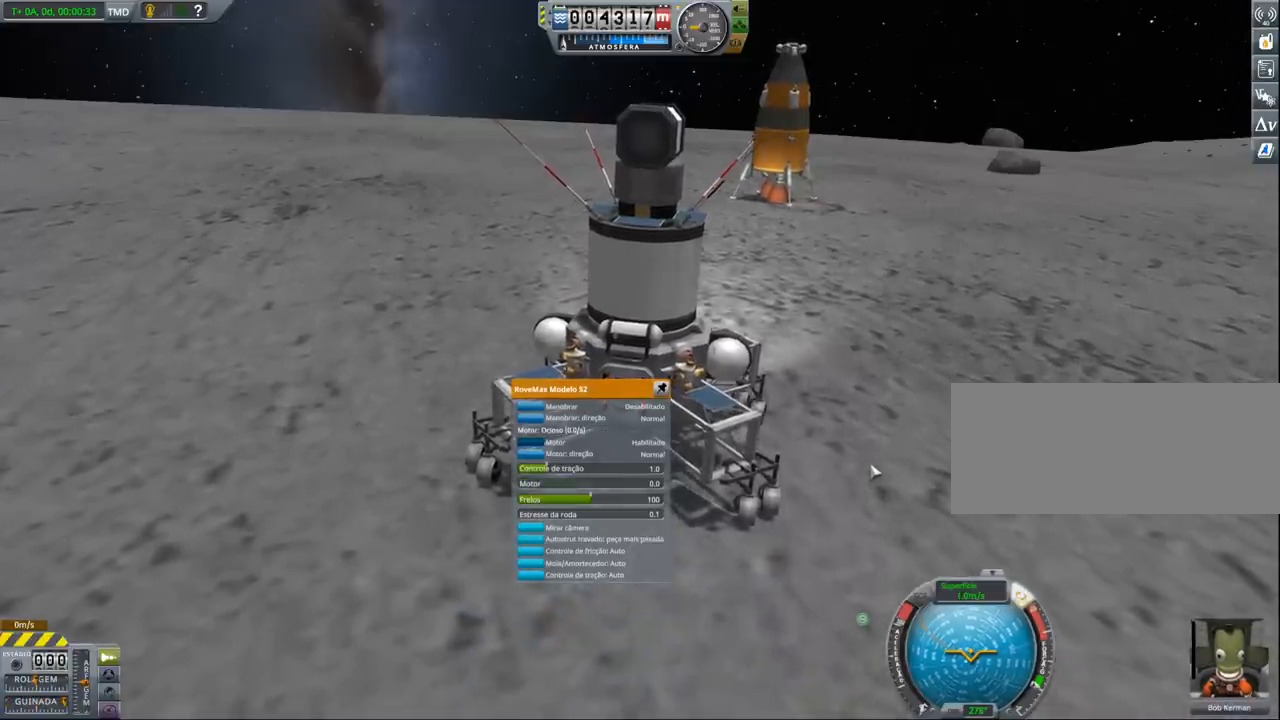
{"keys": ["a"], "events": [[267, "d", "up"], [367, "a", "down"]]}
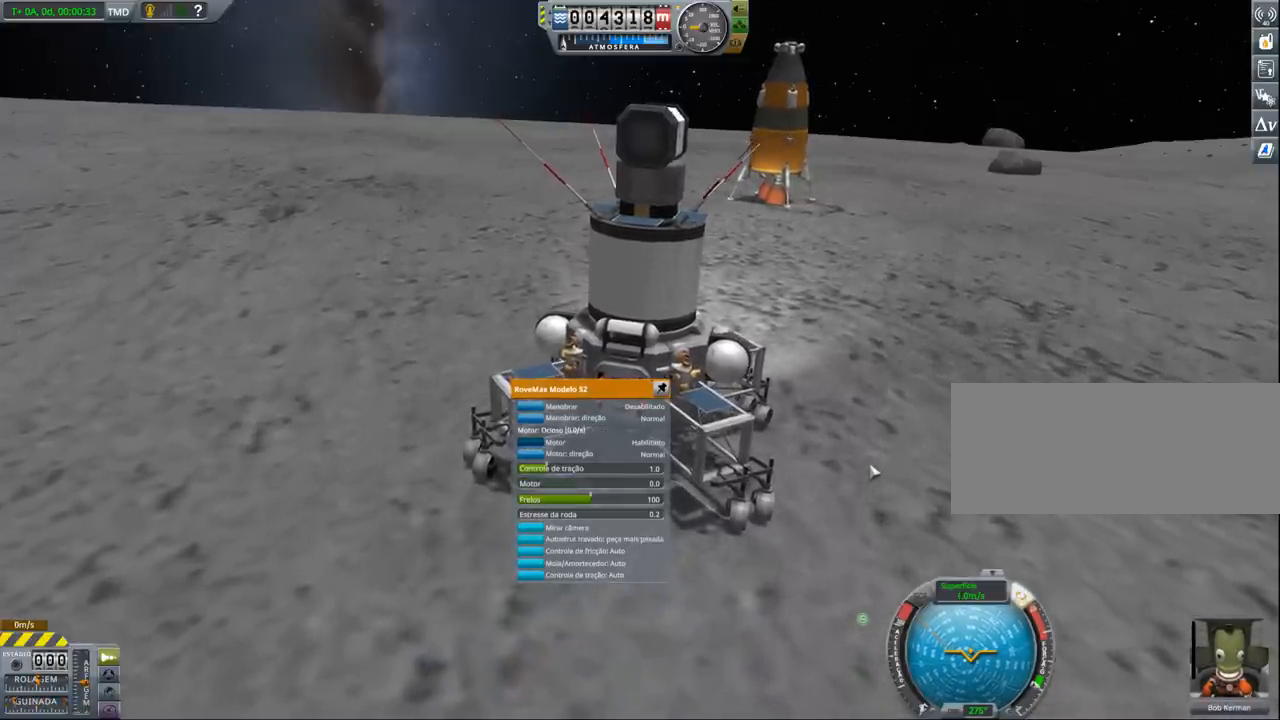
{"keys": ["a", "w"], "events": [[400, "w", "down"]]}
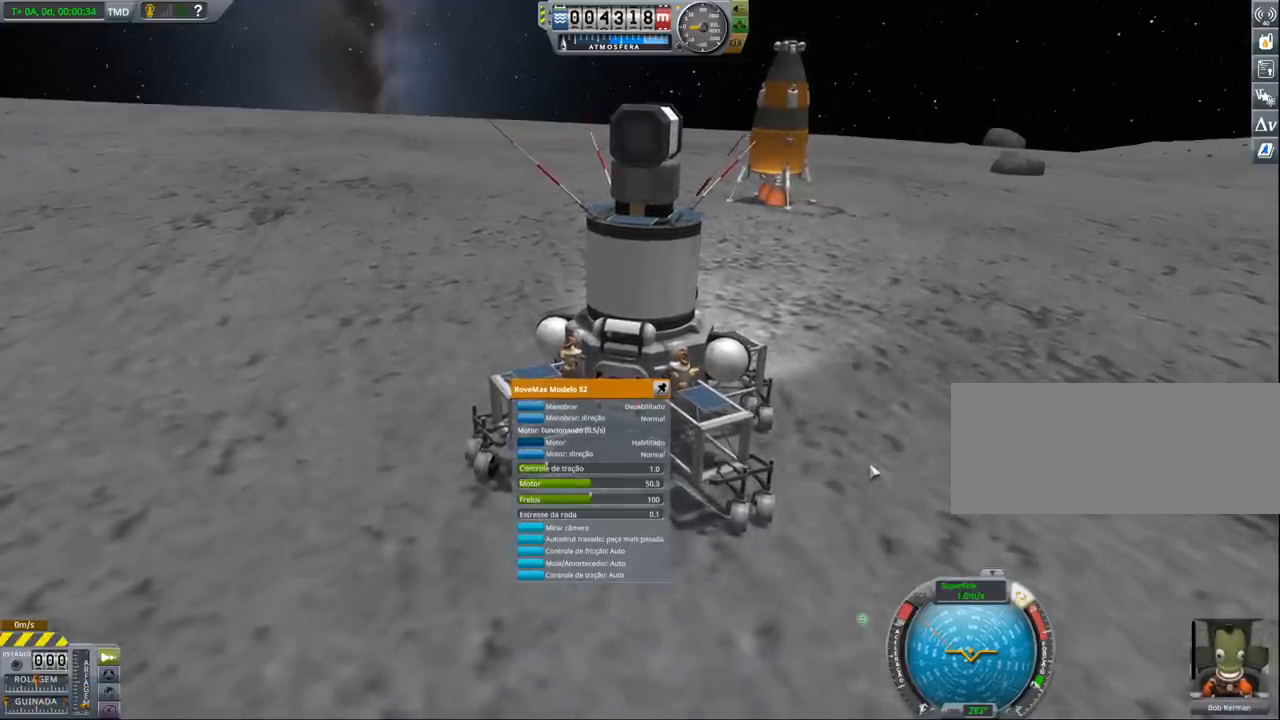
{"keys": ["a", "w"], "events": []}
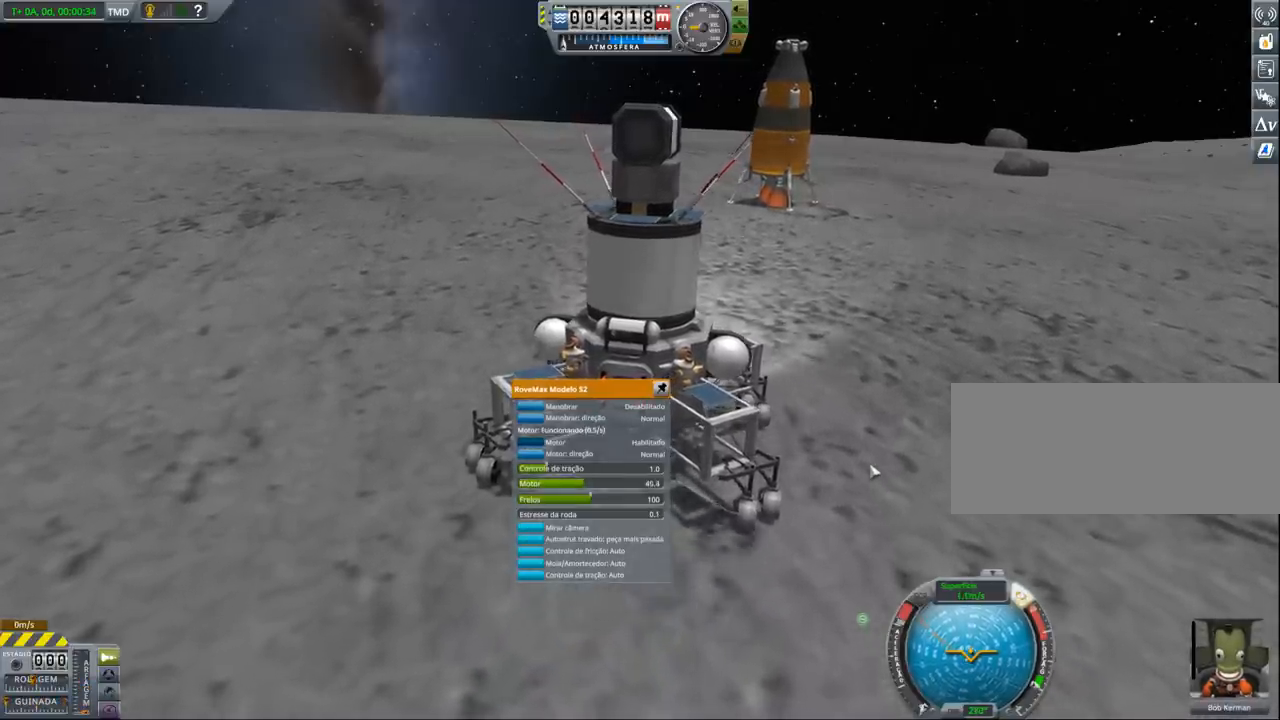
{"keys": ["a", "w"], "events": []}
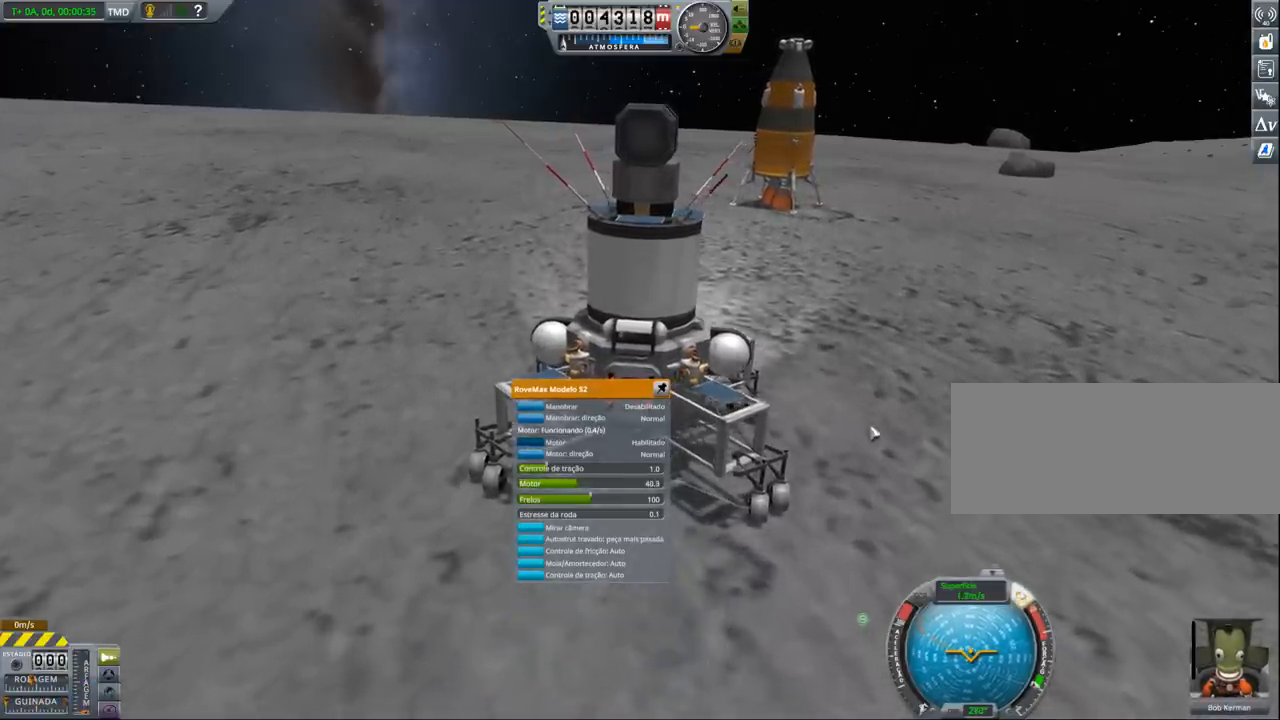
{"keys": [], "events": [[400, "a", "up"], [400, "w", "up"]]}
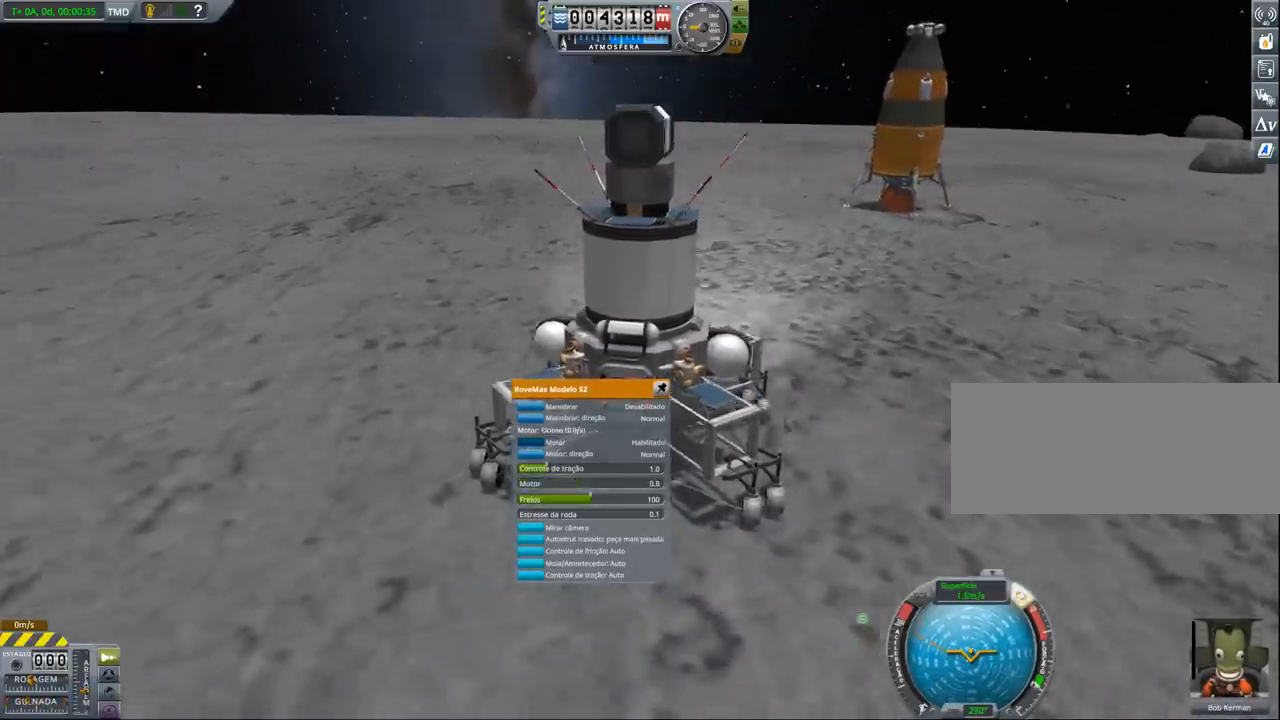
{"keys": [], "events": []}
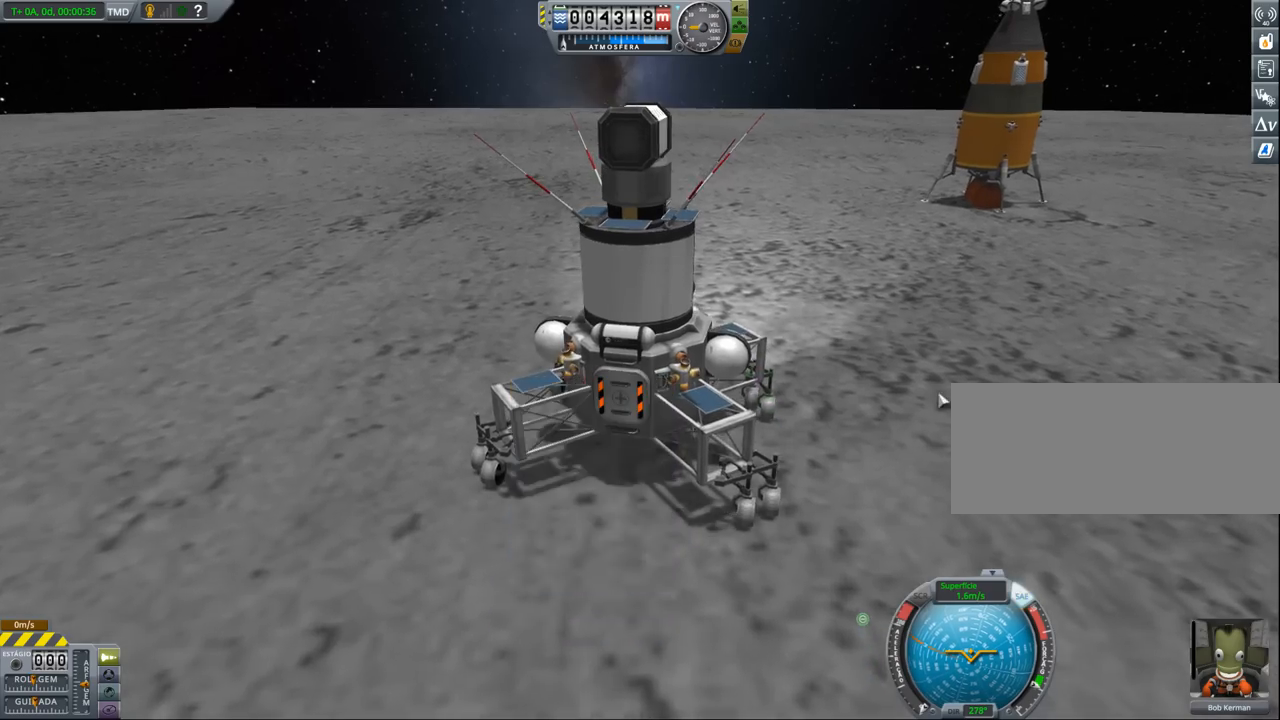
{"keys": ["w"], "events": [[500, "w", "down"]]}
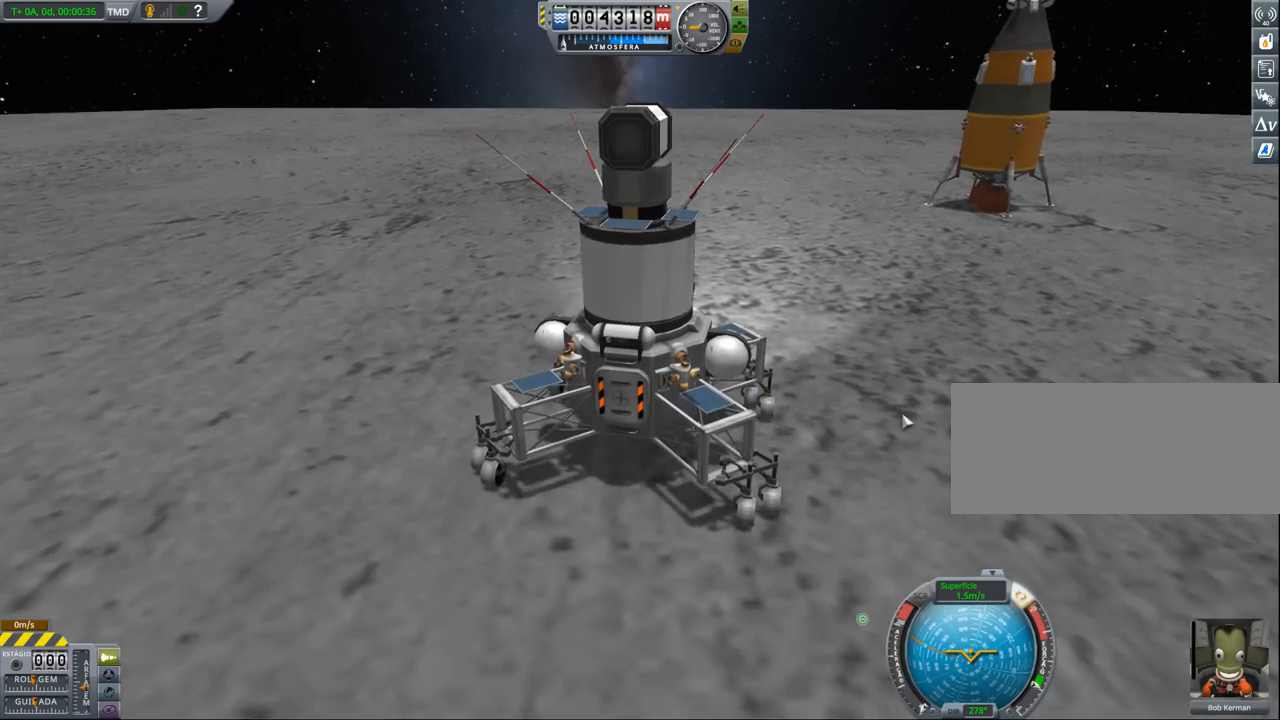
{"keys": ["w"], "events": []}
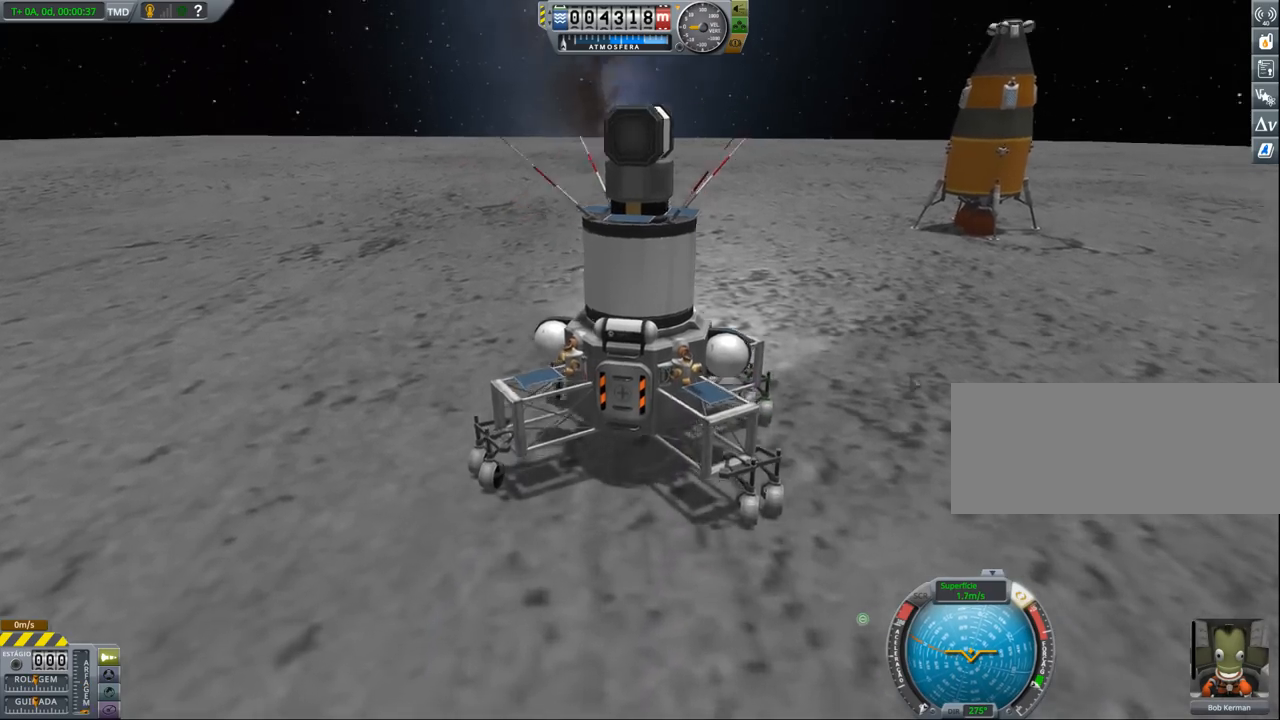
{"keys": [], "events": [[67, "w", "up"]]}
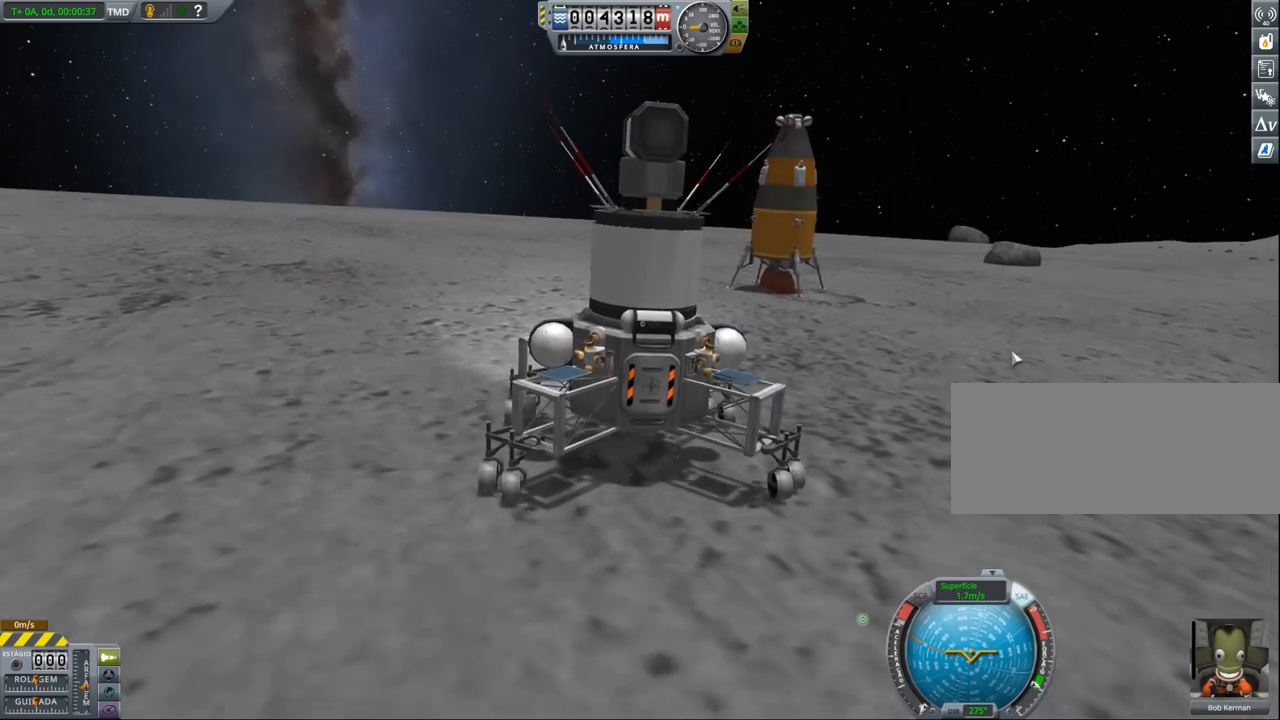
{"keys": [], "events": [[33, "d", "down"], [233, "w", "down"], [500, "d", "up"], [500, "w", "up"]]}